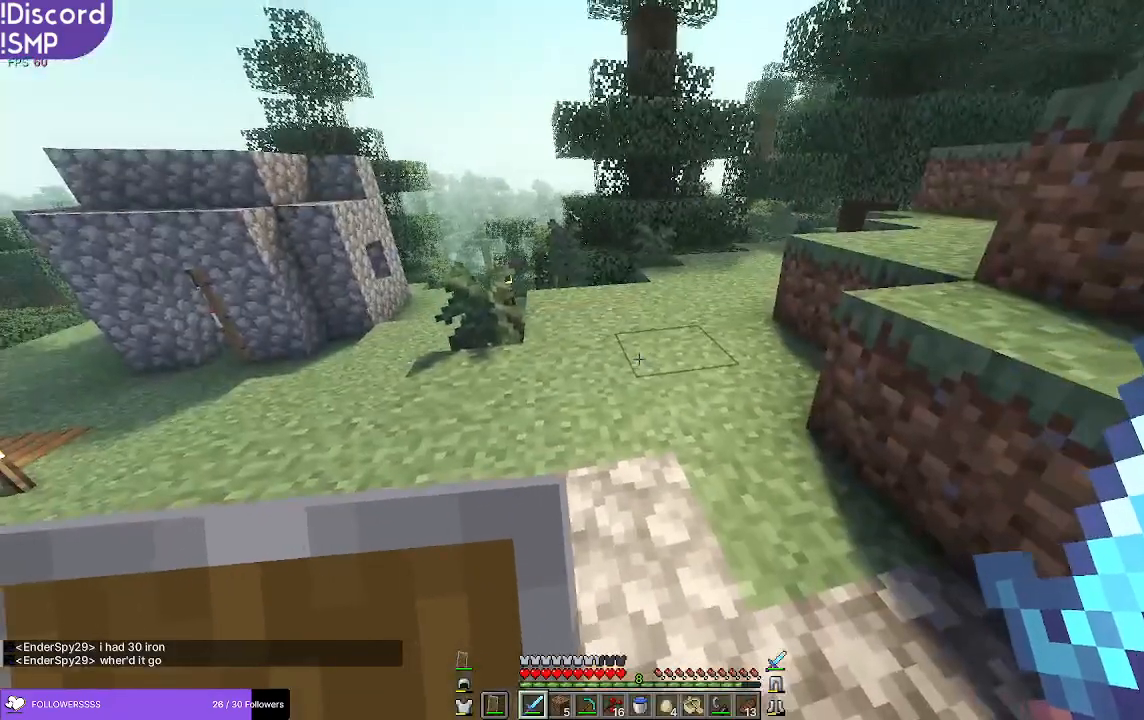
Gameplay with keyboard and mouse; each line is a JSON object with the keys and mouse buttons held at the frame after it. "events" lists presses ("down") and releases ("up") of "a", "d", "s", "w", "mouse_left" and "mouse_right" between this image and that frame as [ms after this image, input, new state], when the widget could be followed in between. "mouse_left", "mouse_right" = the "left", "right" buttons of the "mouse" list. No other keys are recorded. Fast repeated clicks can show as one long hold. Mouse movement is not recorded.
{"keys": ["w"], "mouse": [], "events": [[33, "w", "down"]]}
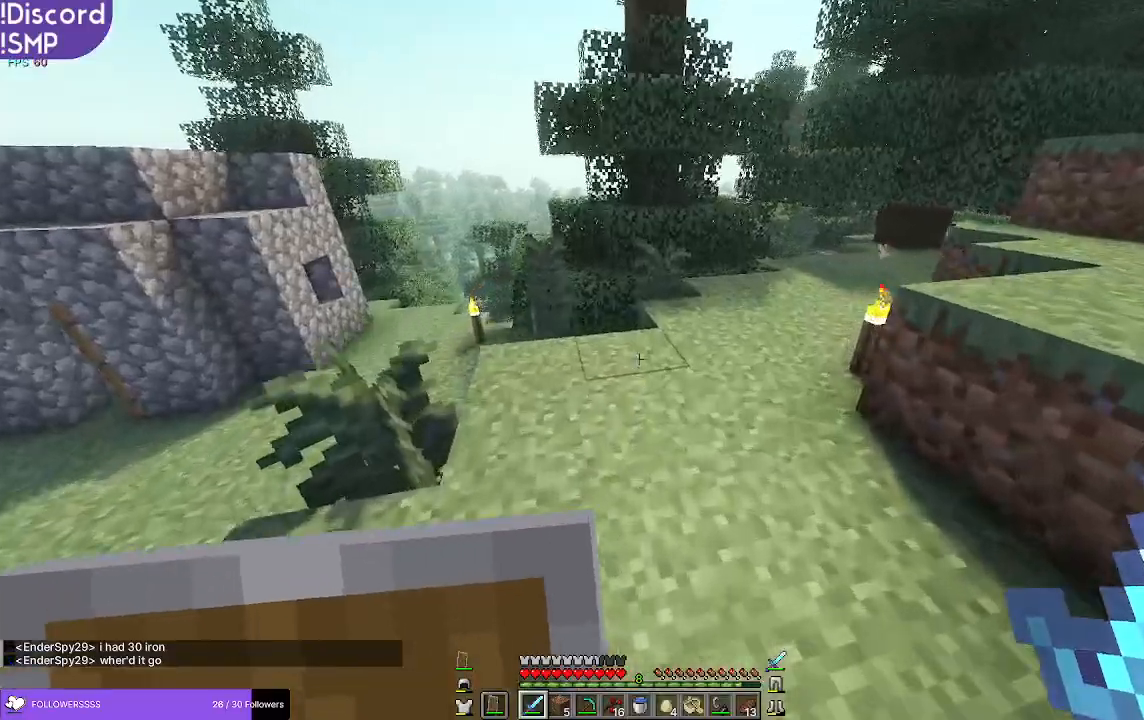
{"keys": [], "mouse": [], "events": [[116, "w", "up"]]}
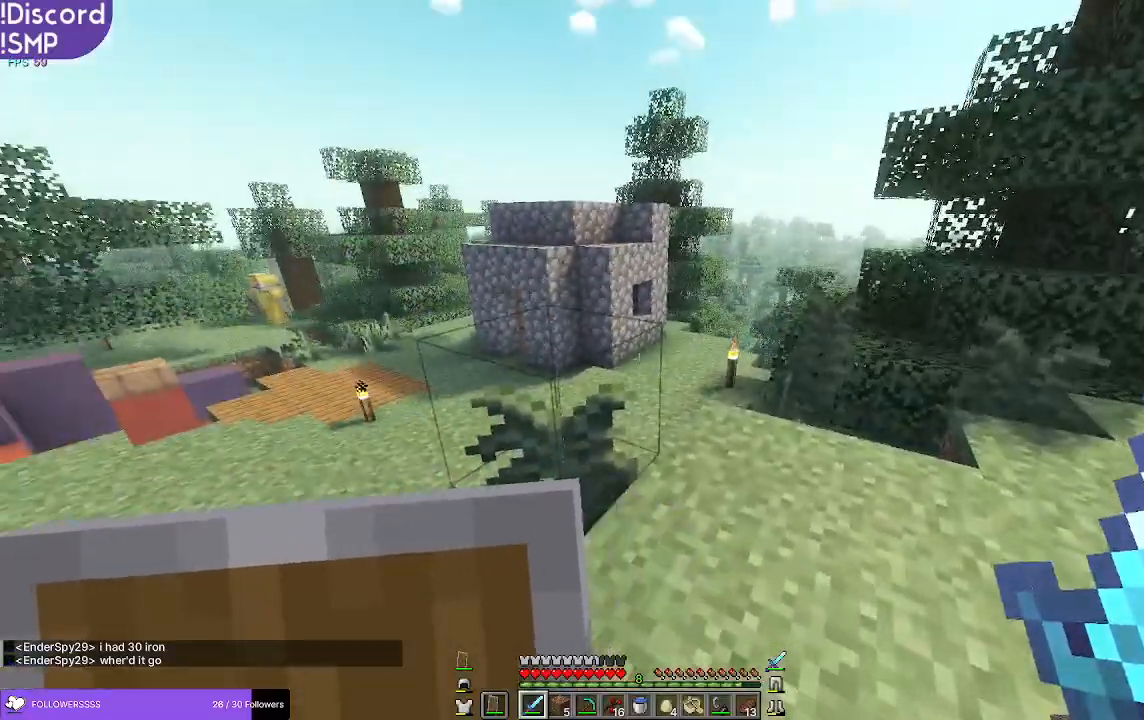
{"keys": [], "mouse": [], "events": []}
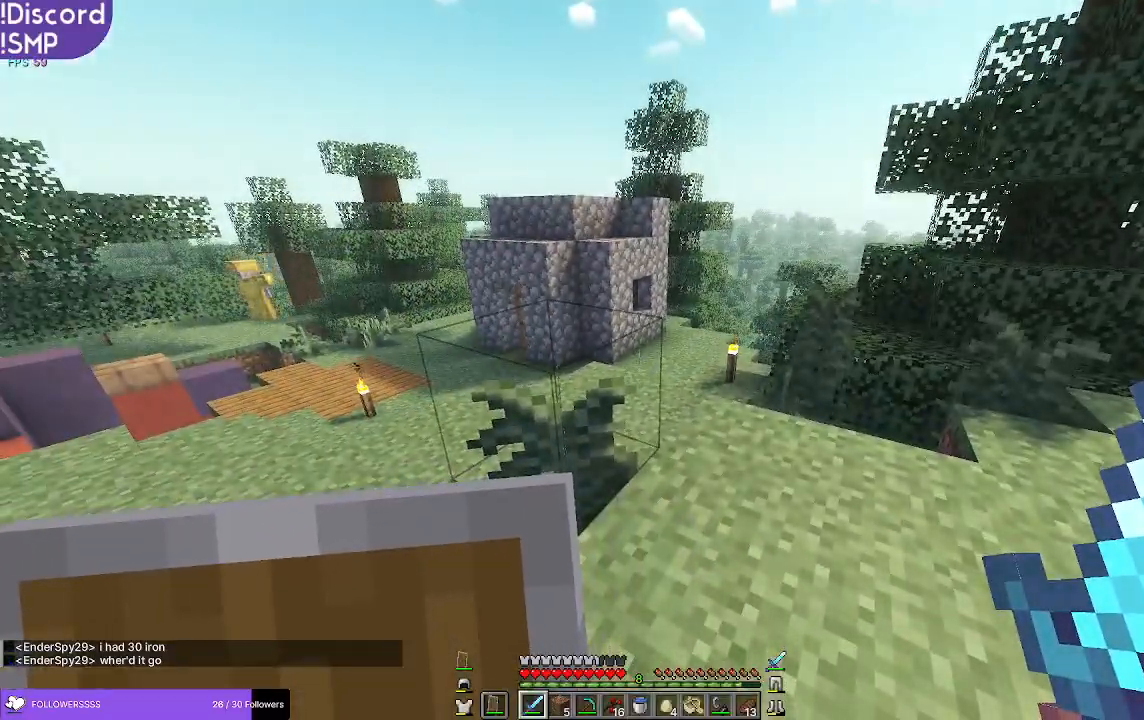
{"keys": [], "mouse": [], "events": []}
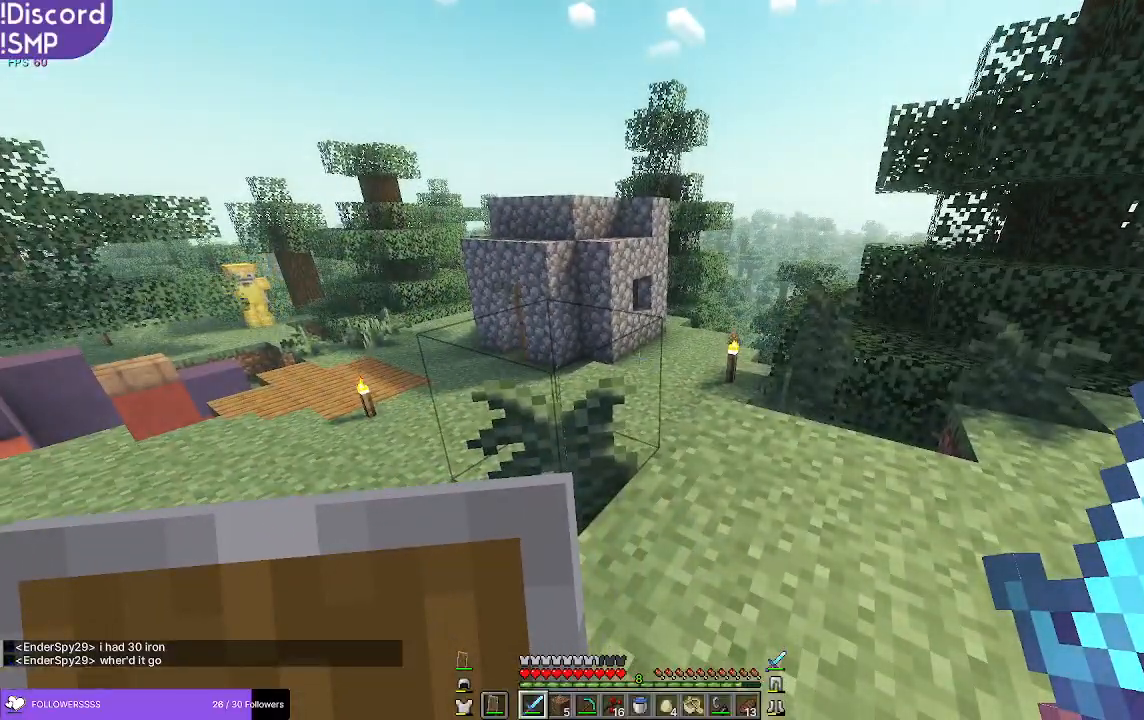
{"keys": [], "mouse": [], "events": []}
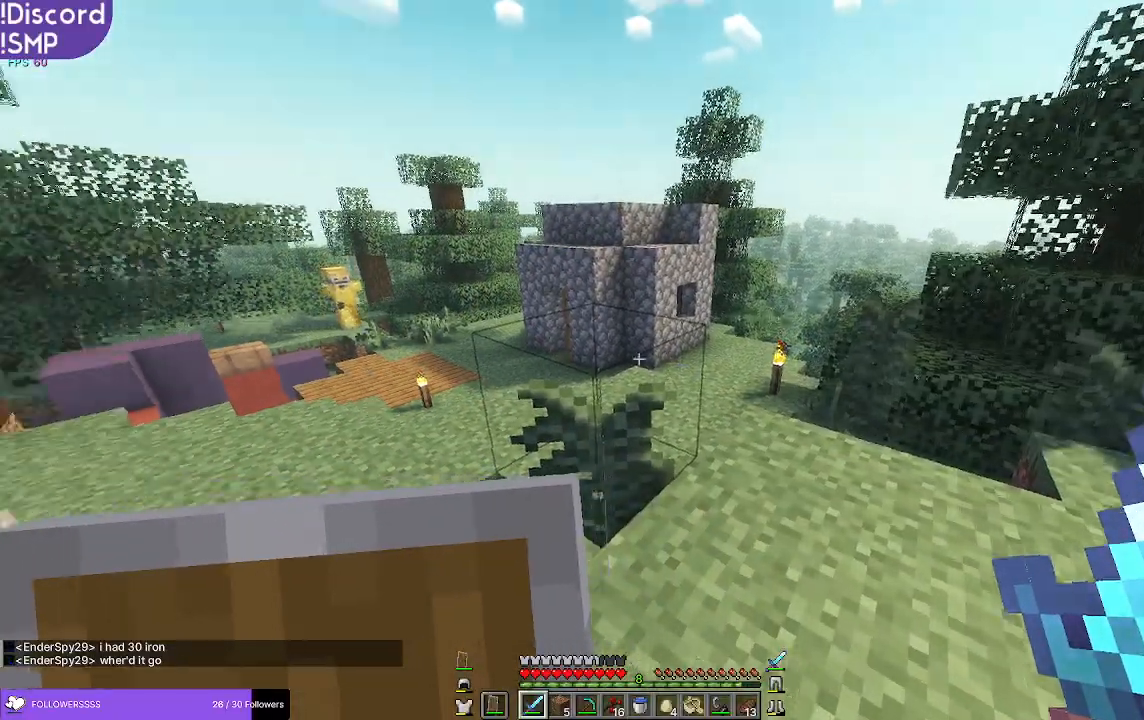
{"keys": [], "mouse": [], "events": []}
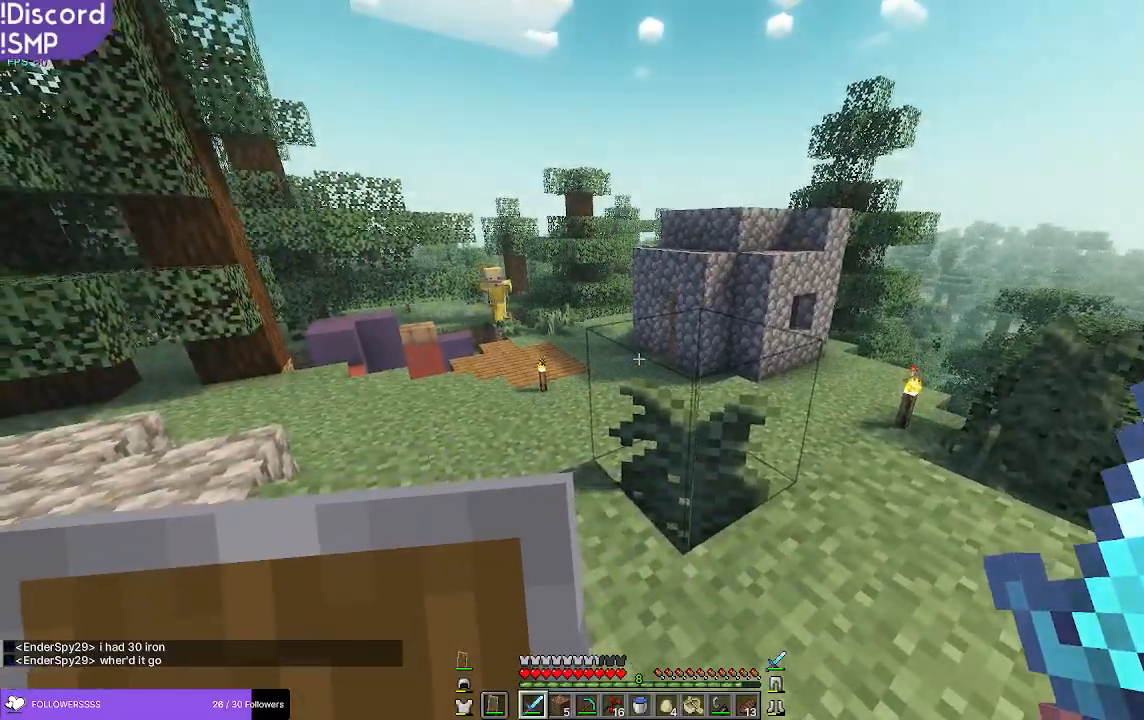
{"keys": ["w"], "mouse": [], "events": [[200, "w", "down"]]}
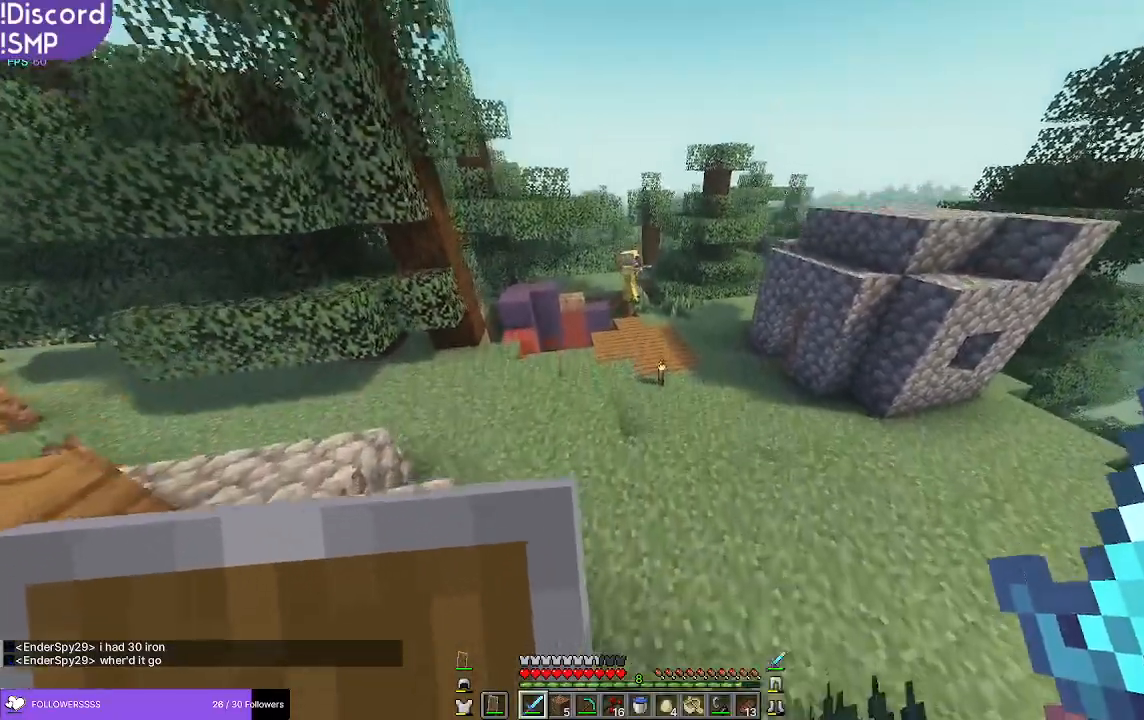
{"keys": ["w"], "mouse": [], "events": []}
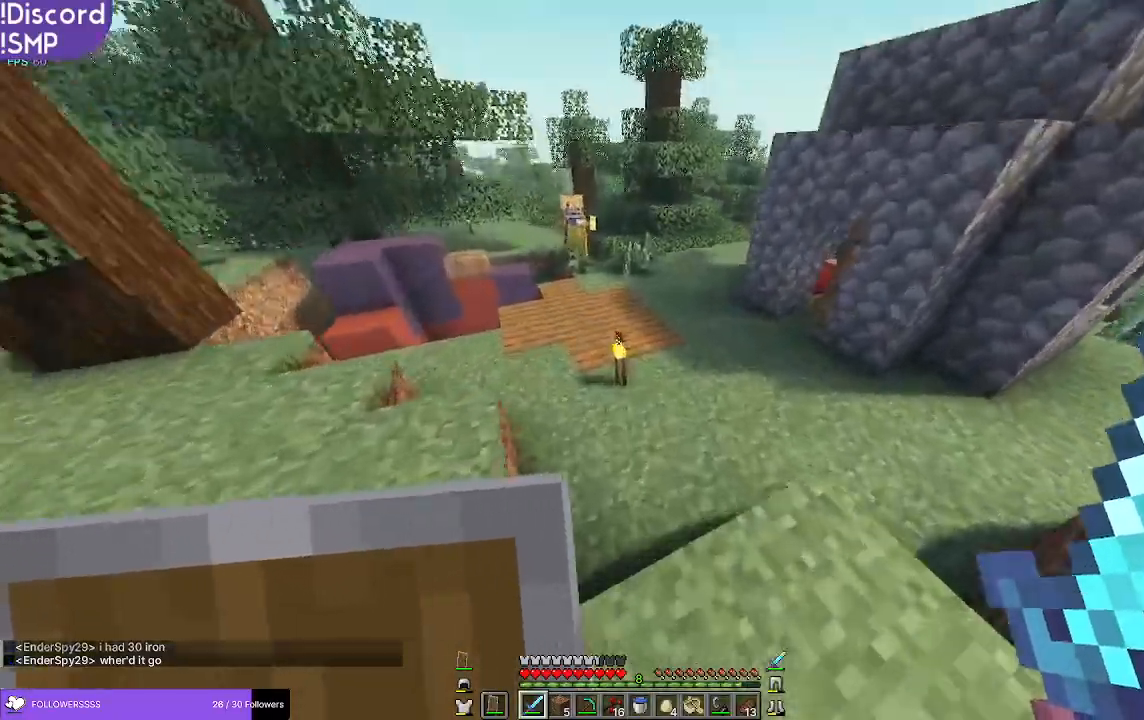
{"keys": ["w"], "mouse": [], "events": []}
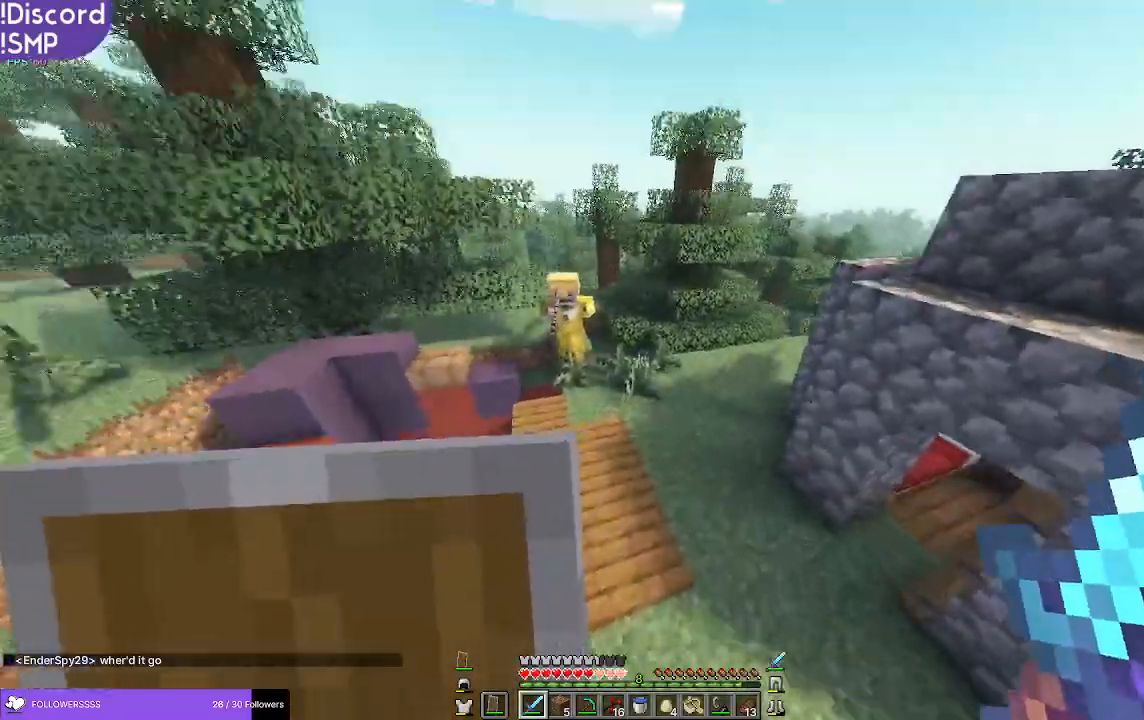
{"keys": ["w"], "mouse": [], "events": []}
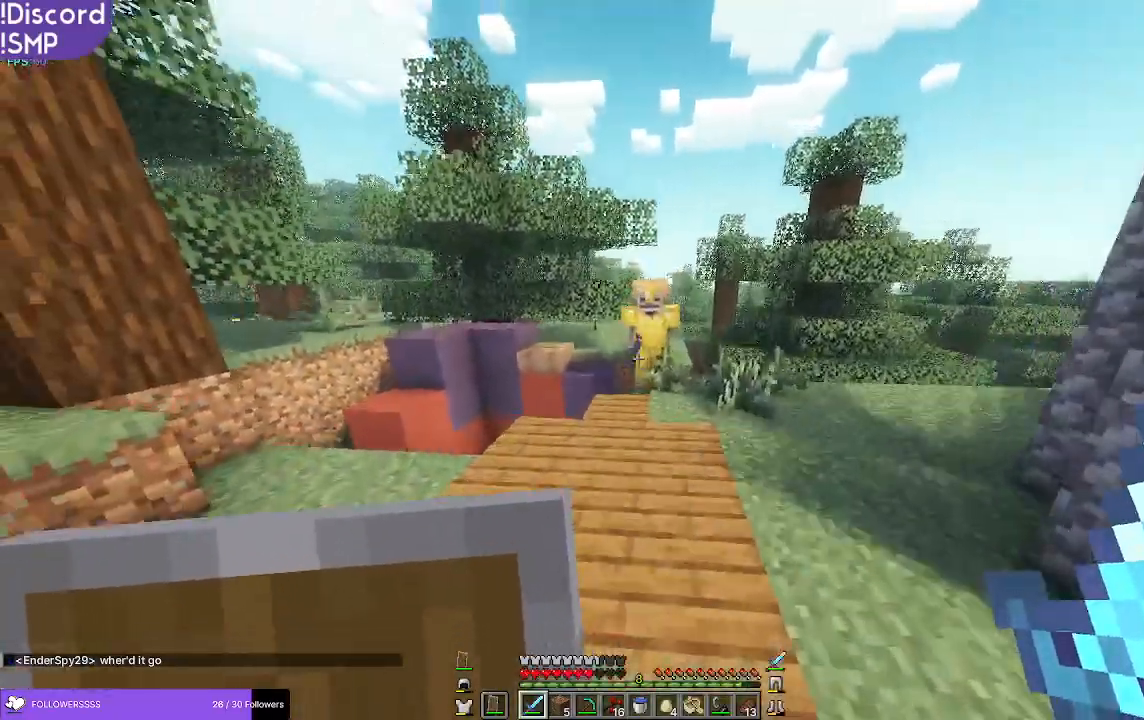
{"keys": ["w"], "mouse": [], "events": []}
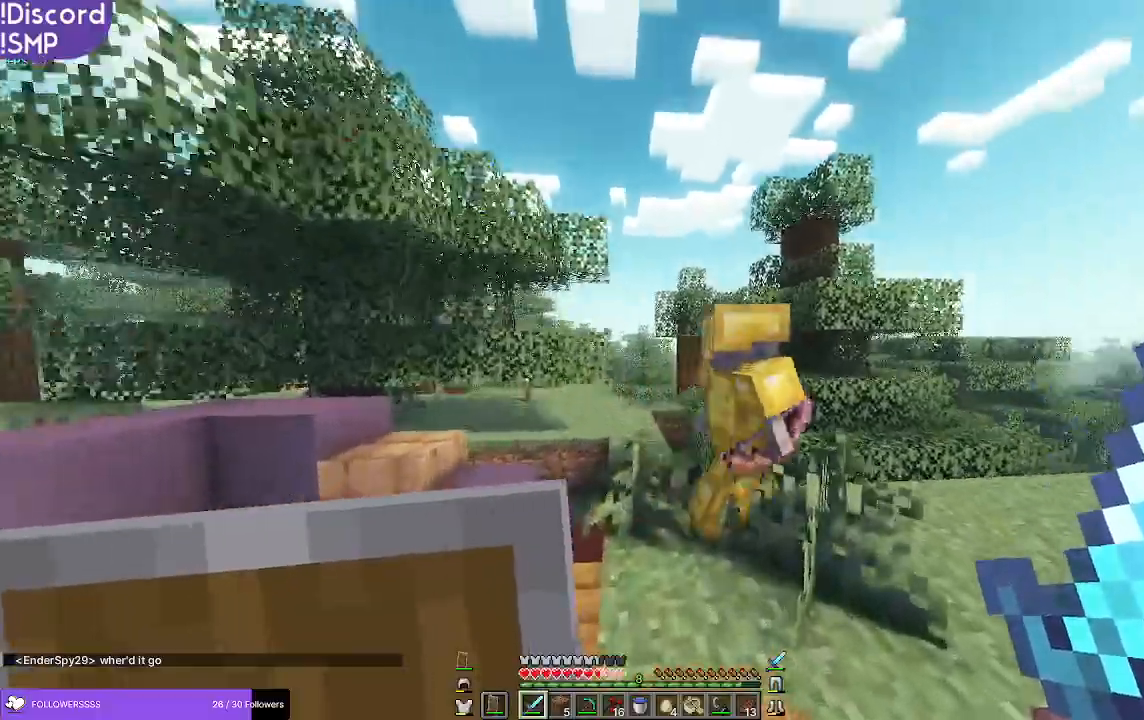
{"keys": ["w"], "mouse": [], "events": [[33, "w", "up"], [183, "mouse_left", "down"], [233, "mouse_left", "up"], [350, "w", "down"]]}
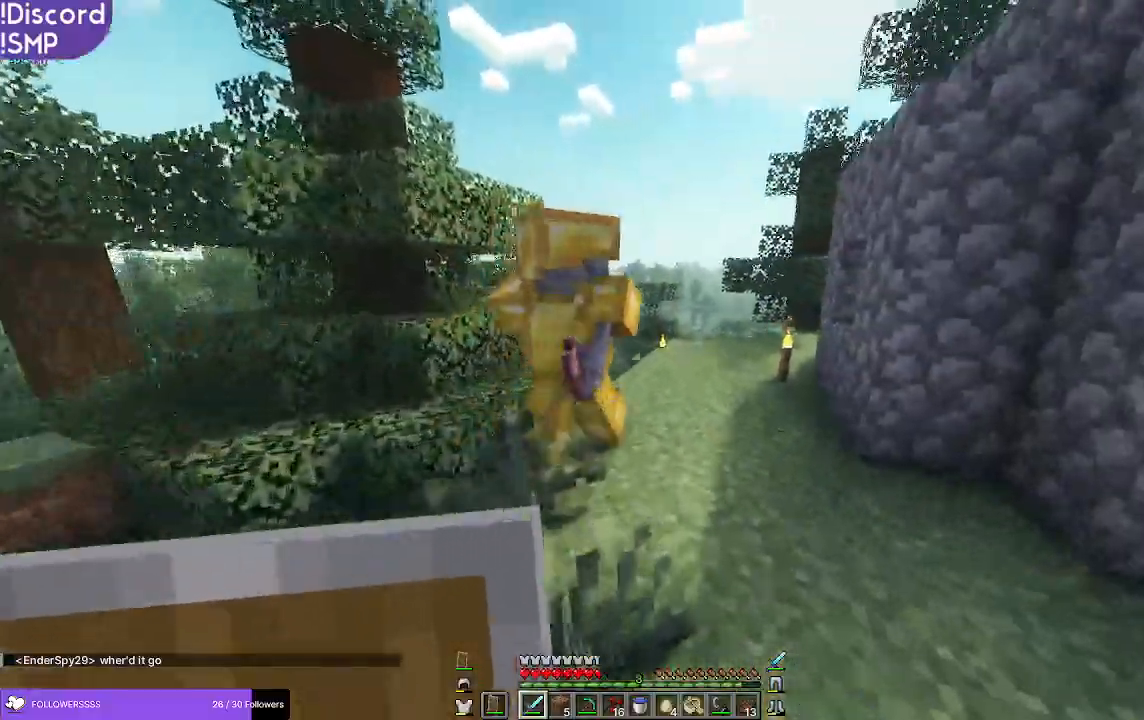
{"keys": ["w"], "mouse": [], "events": [[333, "mouse_left", "down"], [383, "mouse_left", "up"]]}
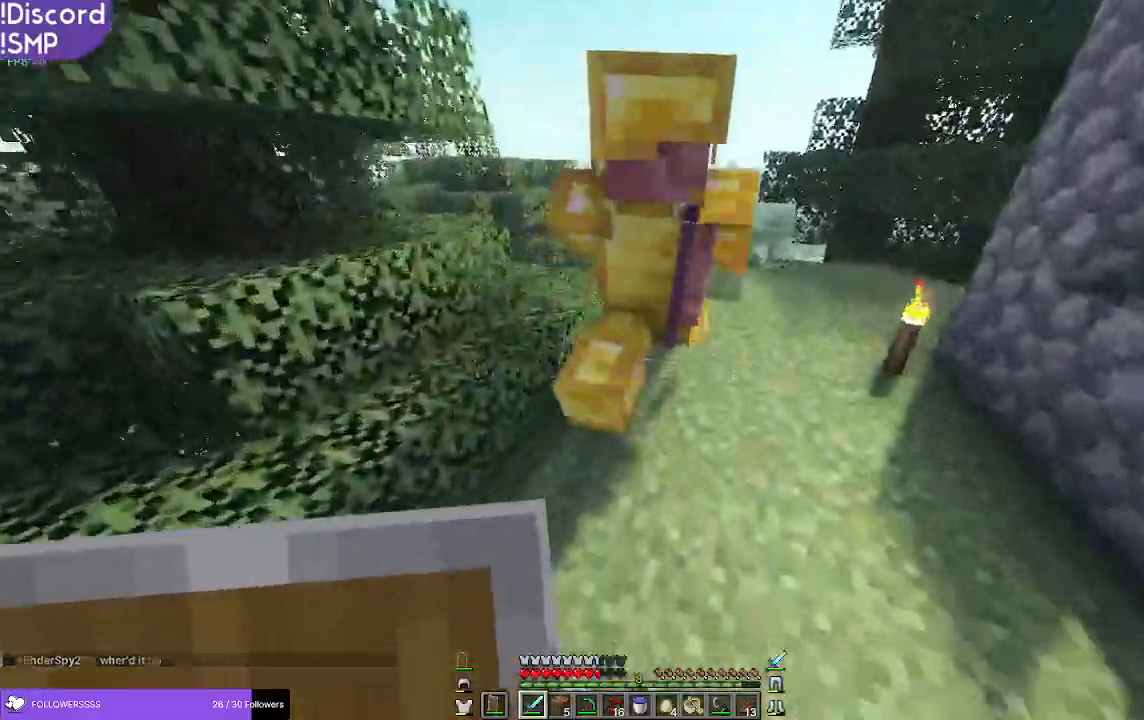
{"keys": ["w"], "mouse": [], "events": []}
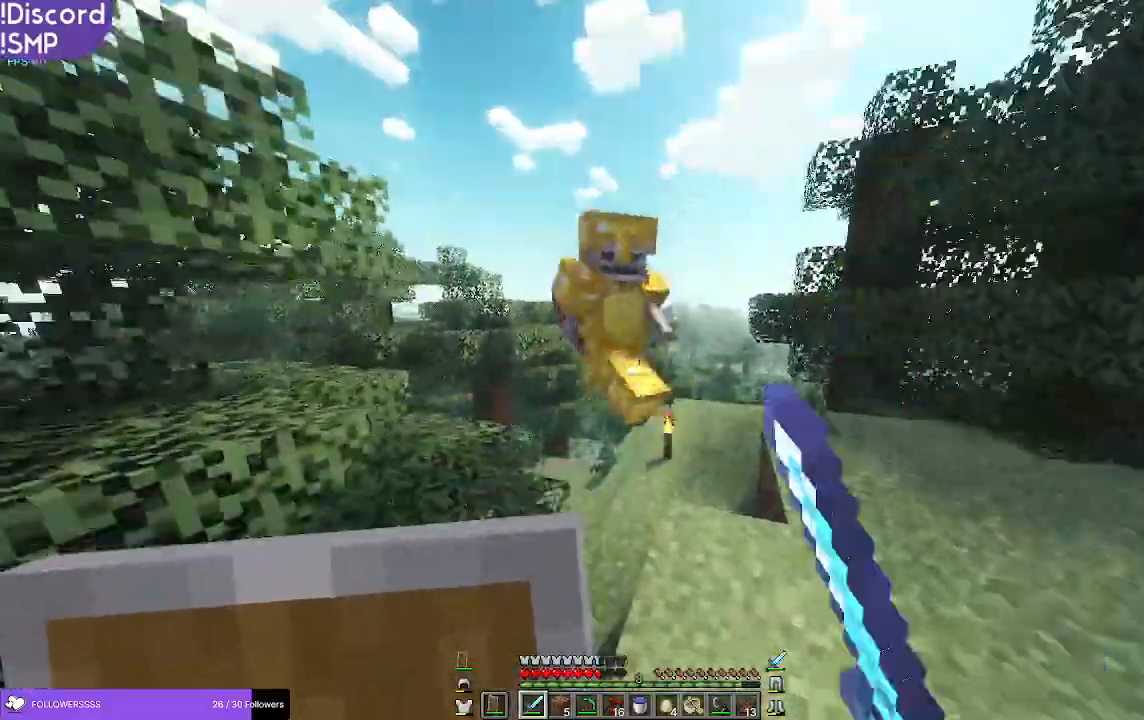
{"keys": [], "mouse": ["right"], "events": [[16, "mouse_left", "down"], [200, "mouse_left", "up"], [416, "mouse_right", "down"], [500, "w", "up"]]}
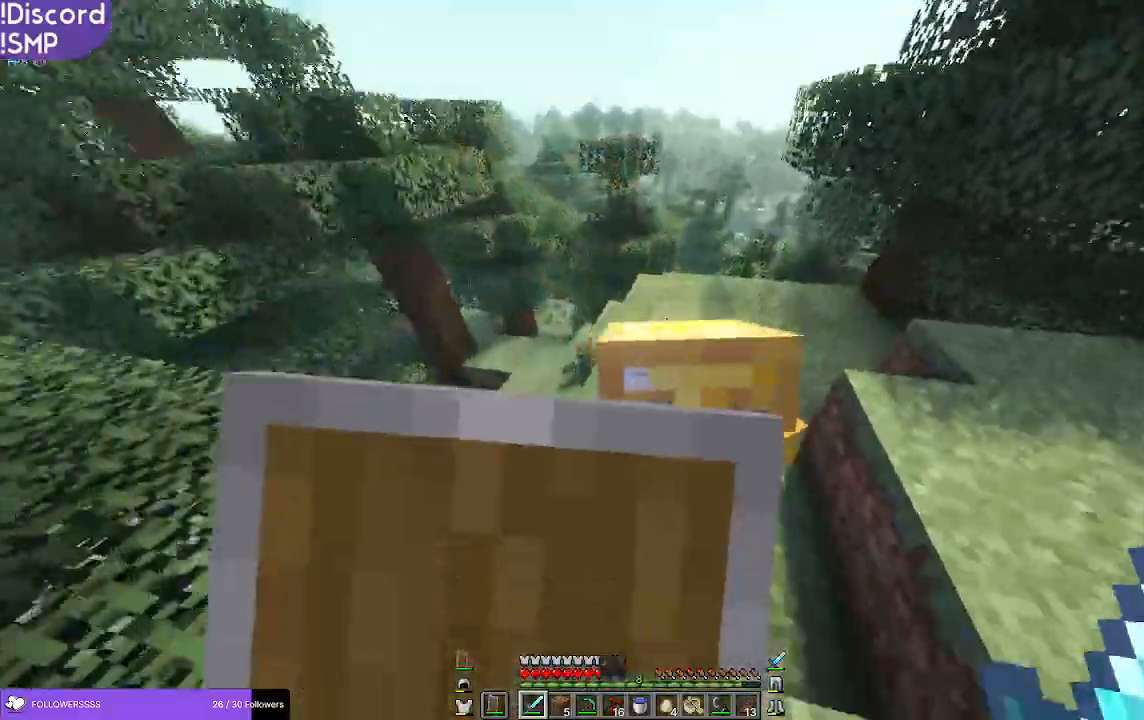
{"keys": [], "mouse": [], "events": [[66, "mouse_left", "down"], [100, "mouse_right", "up"], [266, "mouse_left", "up"], [366, "mouse_left", "down"], [416, "mouse_left", "up"]]}
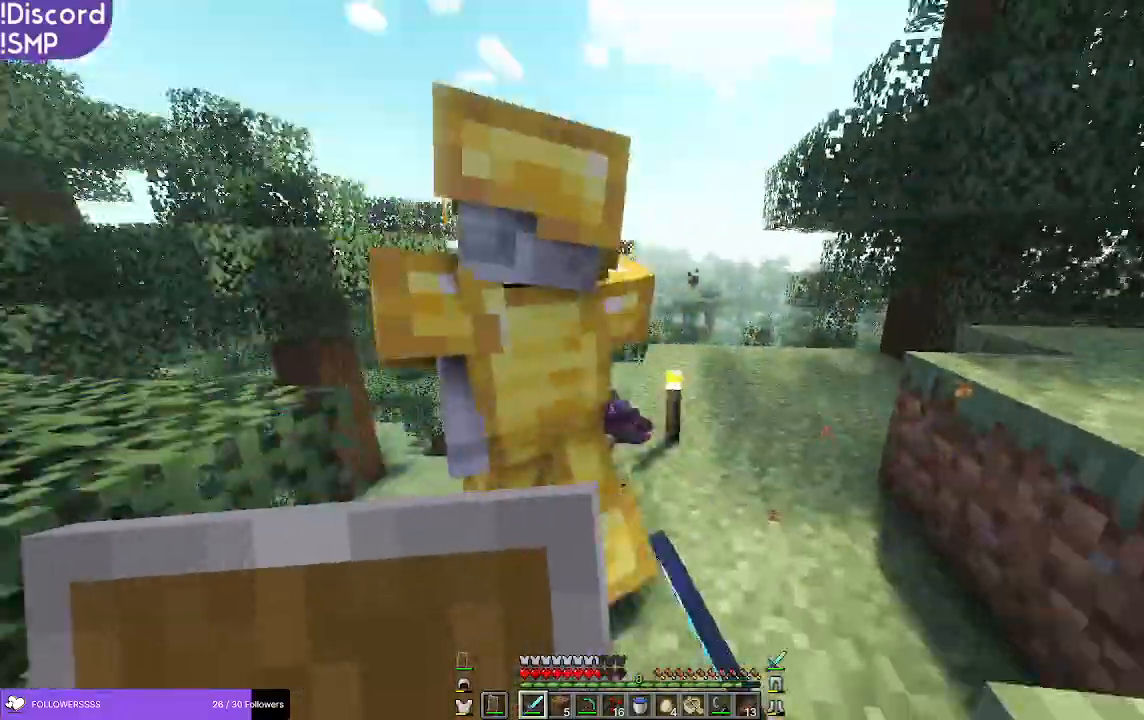
{"keys": ["w"], "mouse": ["right"], "events": [[116, "mouse_left", "down"], [216, "mouse_left", "up"], [466, "mouse_right", "down"], [466, "w", "down"]]}
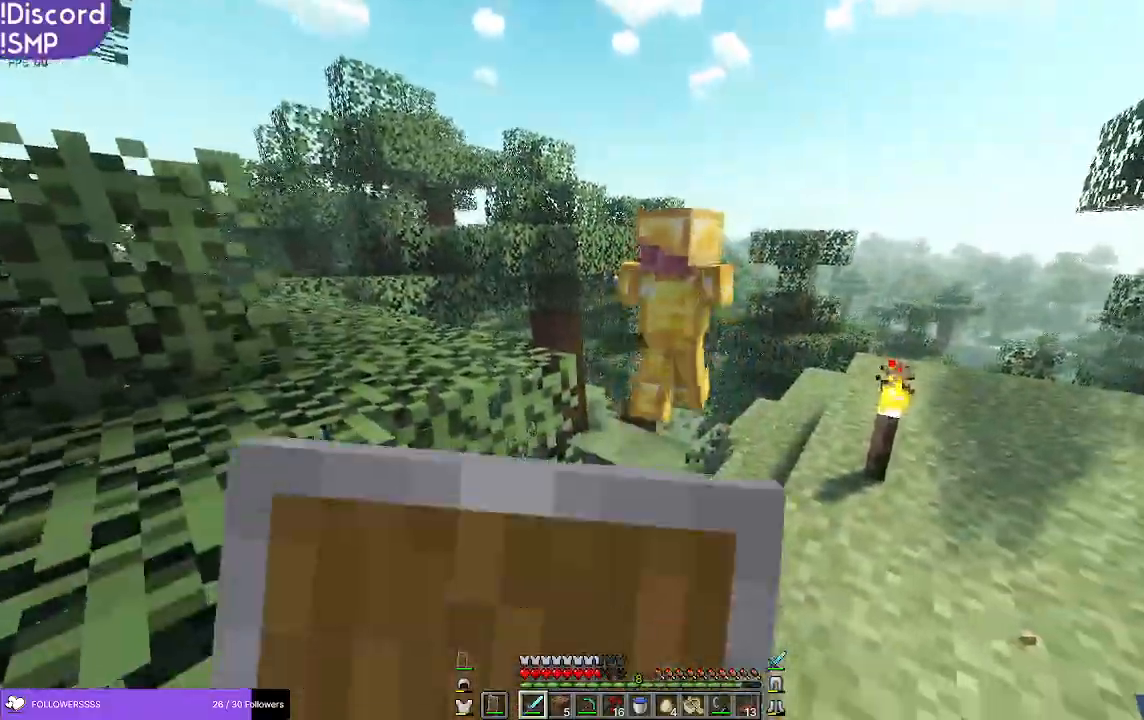
{"keys": ["w"], "mouse": ["right"], "events": []}
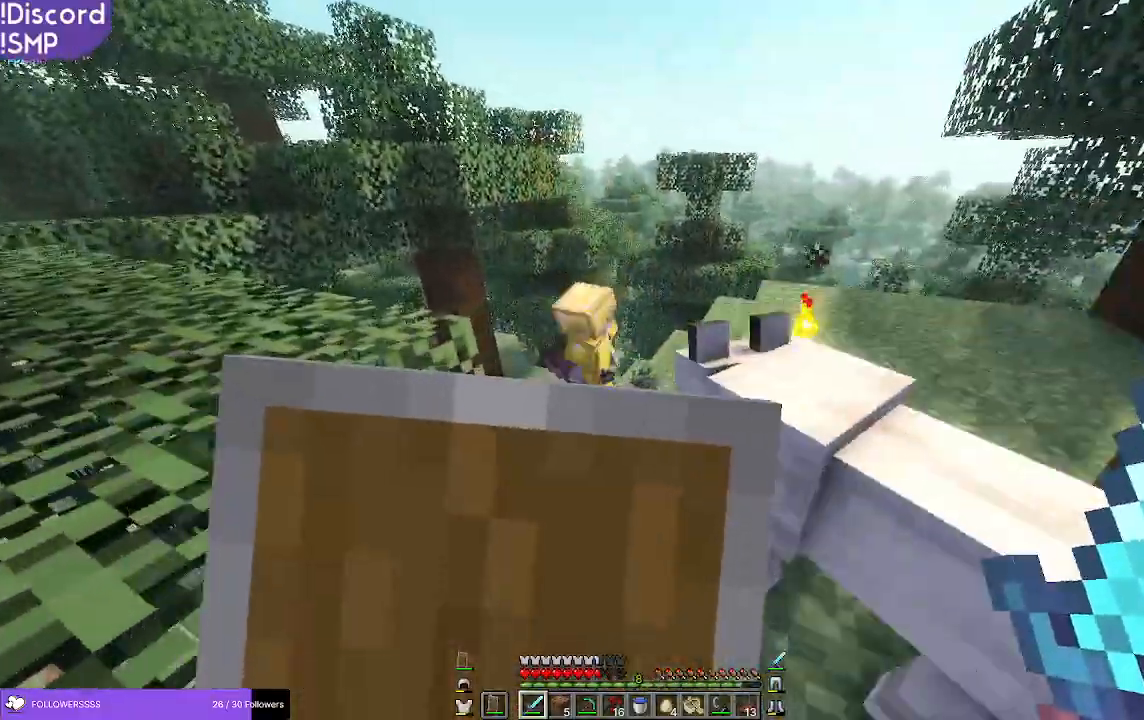
{"keys": [], "mouse": ["right"], "events": [[416, "w", "up"]]}
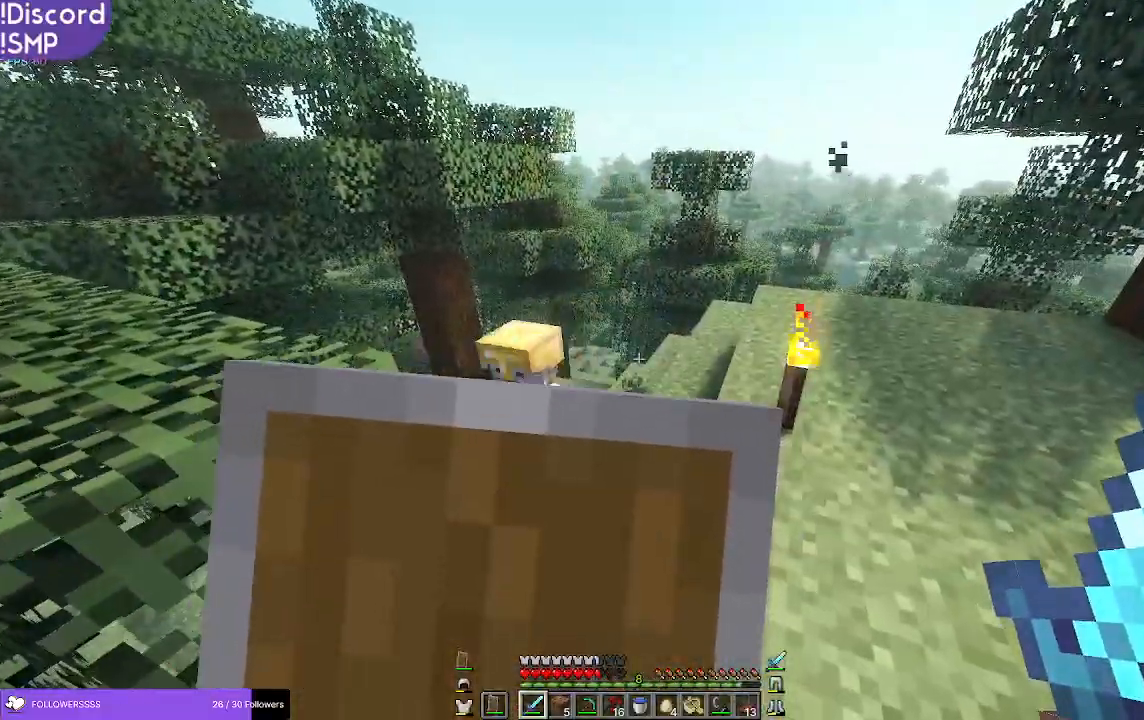
{"keys": ["w"], "mouse": ["right"], "events": [[100, "d", "down"], [150, "d", "up"], [366, "w", "down"]]}
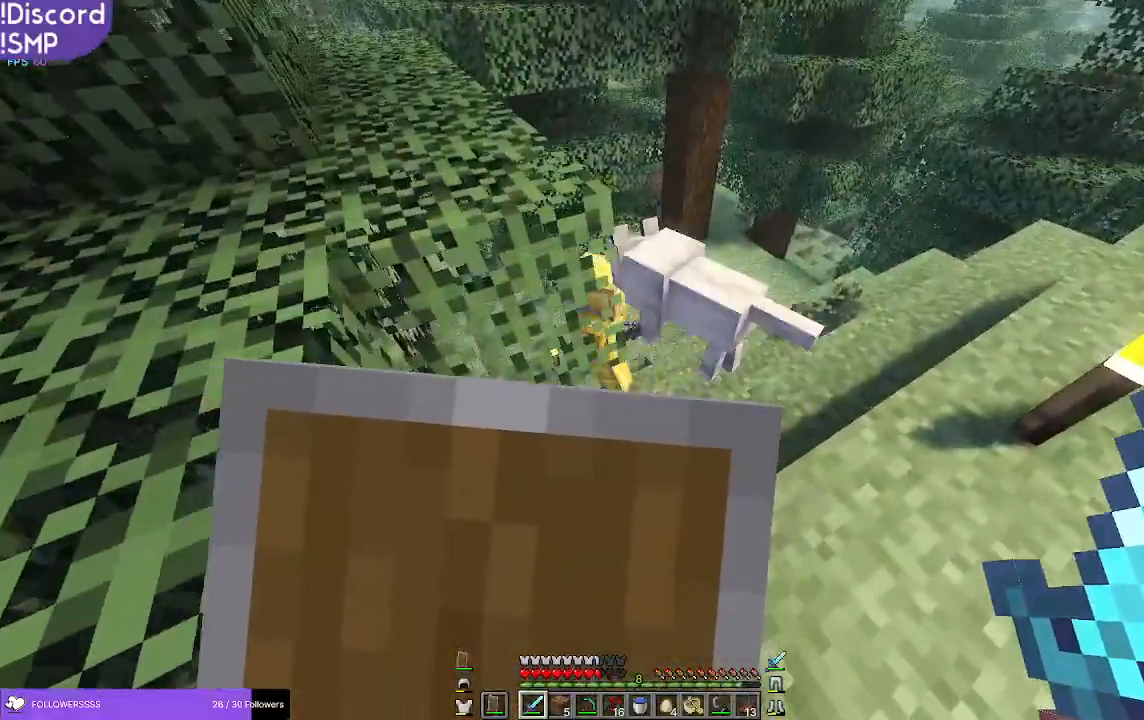
{"keys": ["d"], "mouse": ["right"], "events": [[100, "d", "down"], [133, "w", "up"]]}
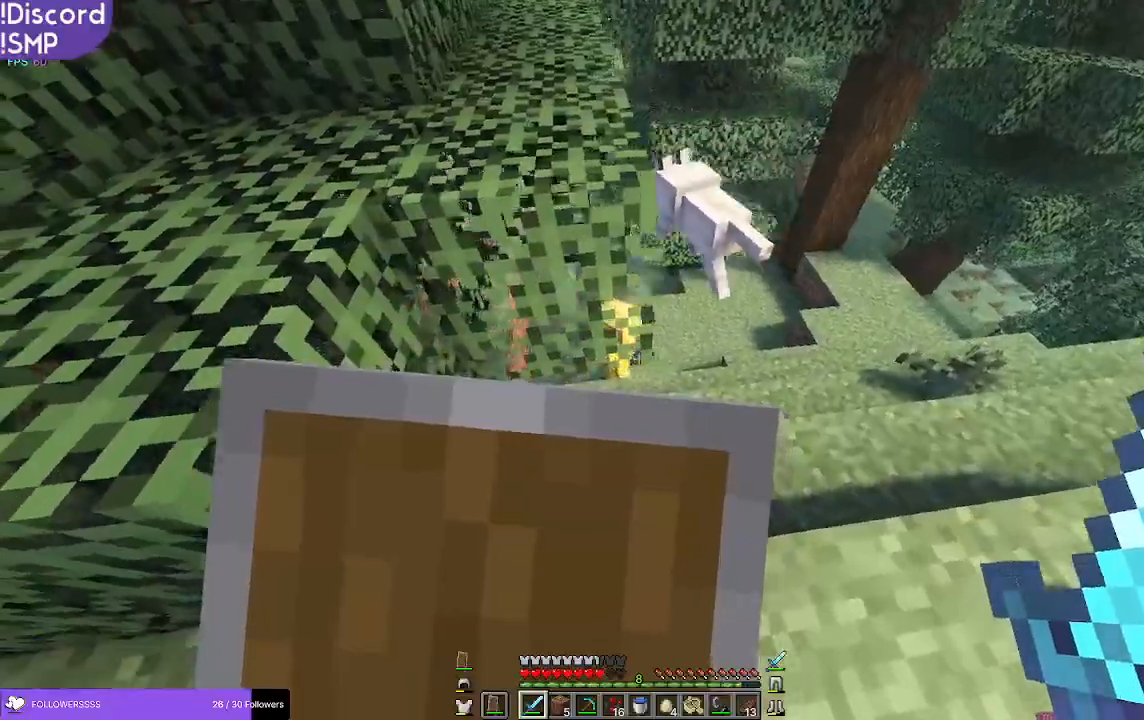
{"keys": ["d"], "mouse": ["right"], "events": []}
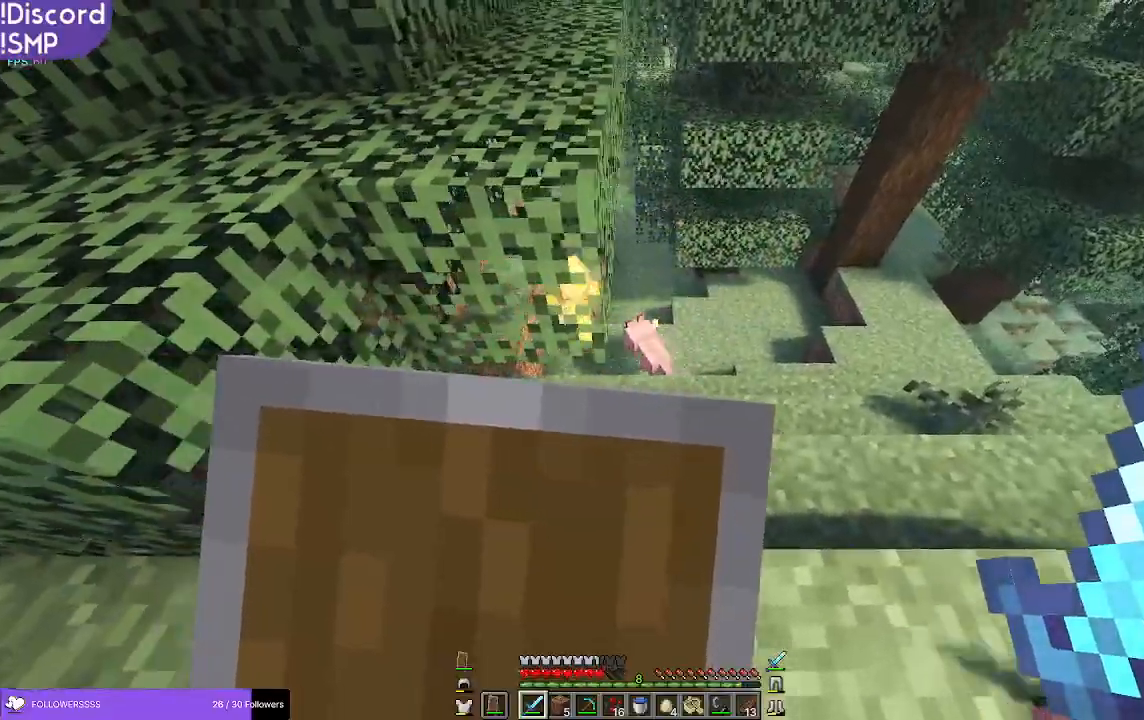
{"keys": ["d"], "mouse": [], "events": [[250, "mouse_right", "up"]]}
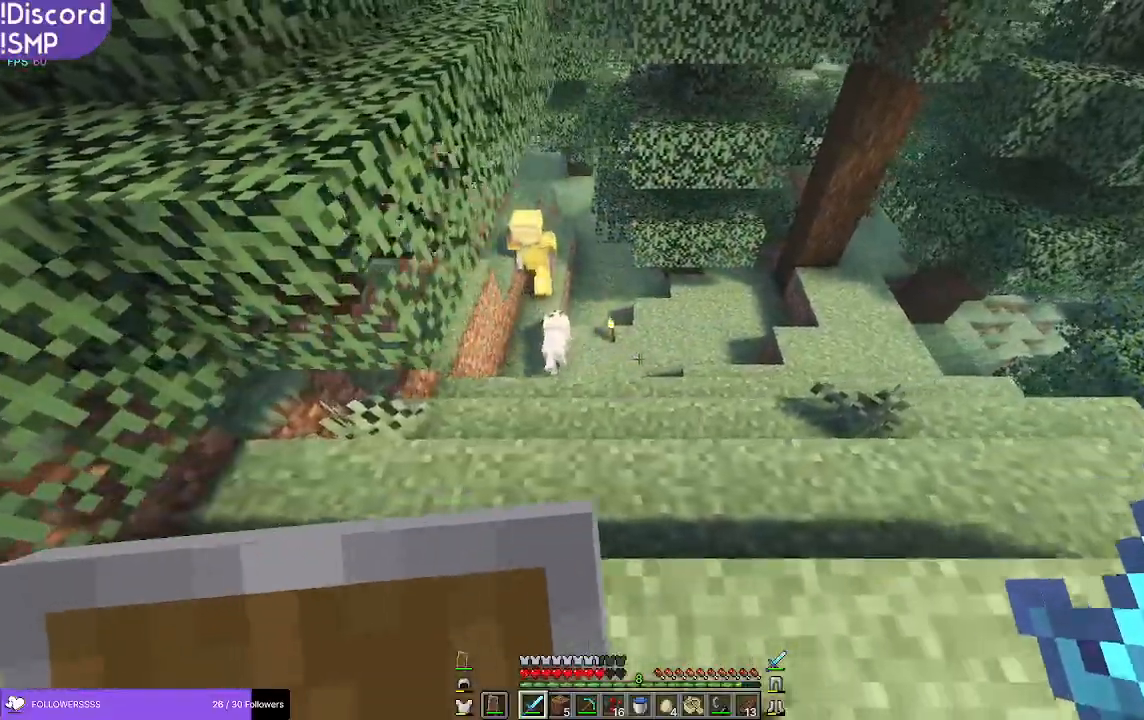
{"keys": [], "mouse": [], "events": [[150, "d", "up"]]}
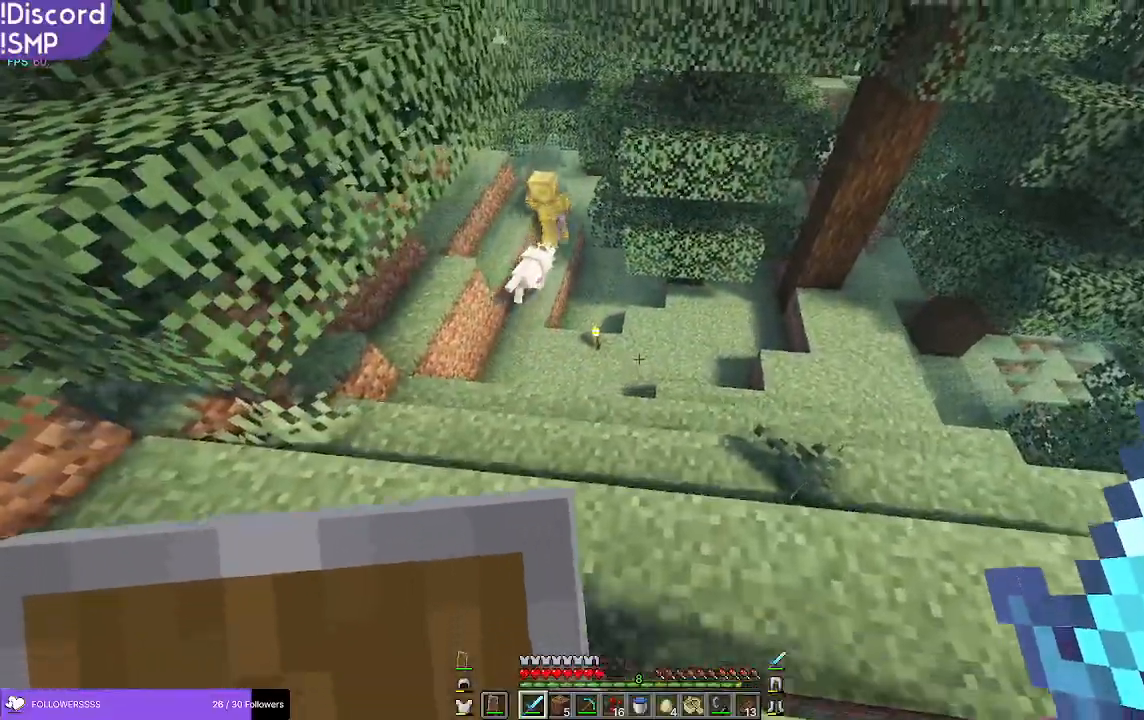
{"keys": ["w"], "mouse": [], "events": [[100, "a", "down"], [300, "w", "down"], [333, "a", "up"]]}
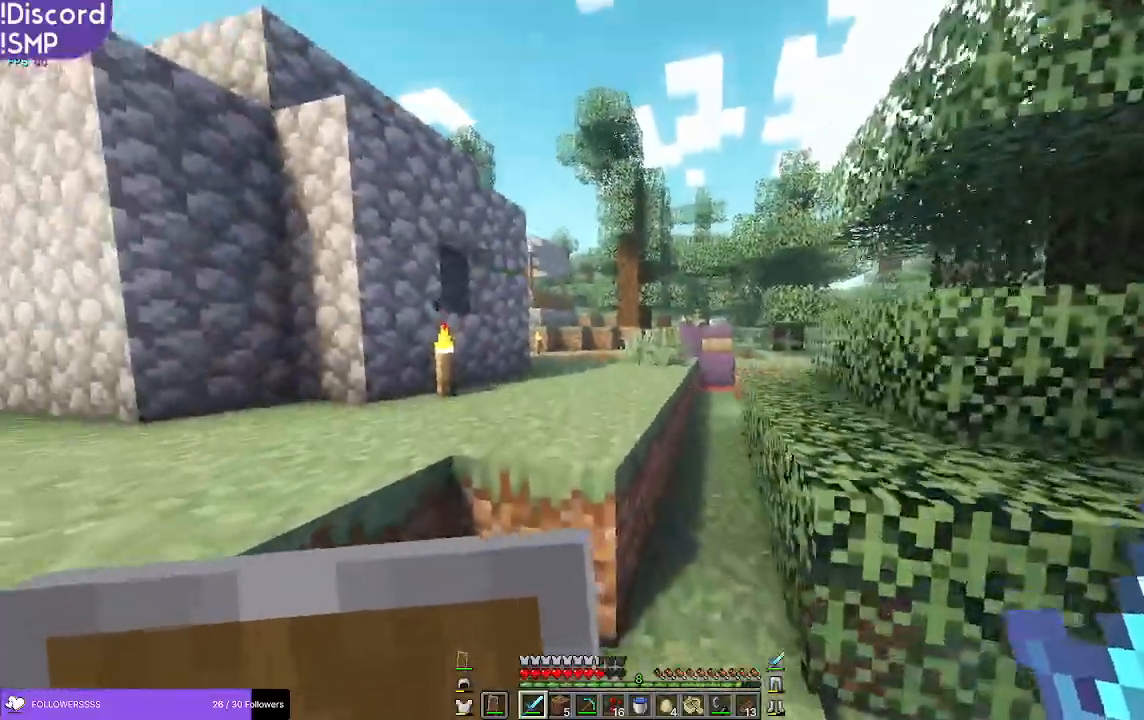
{"keys": ["w"], "mouse": [], "events": []}
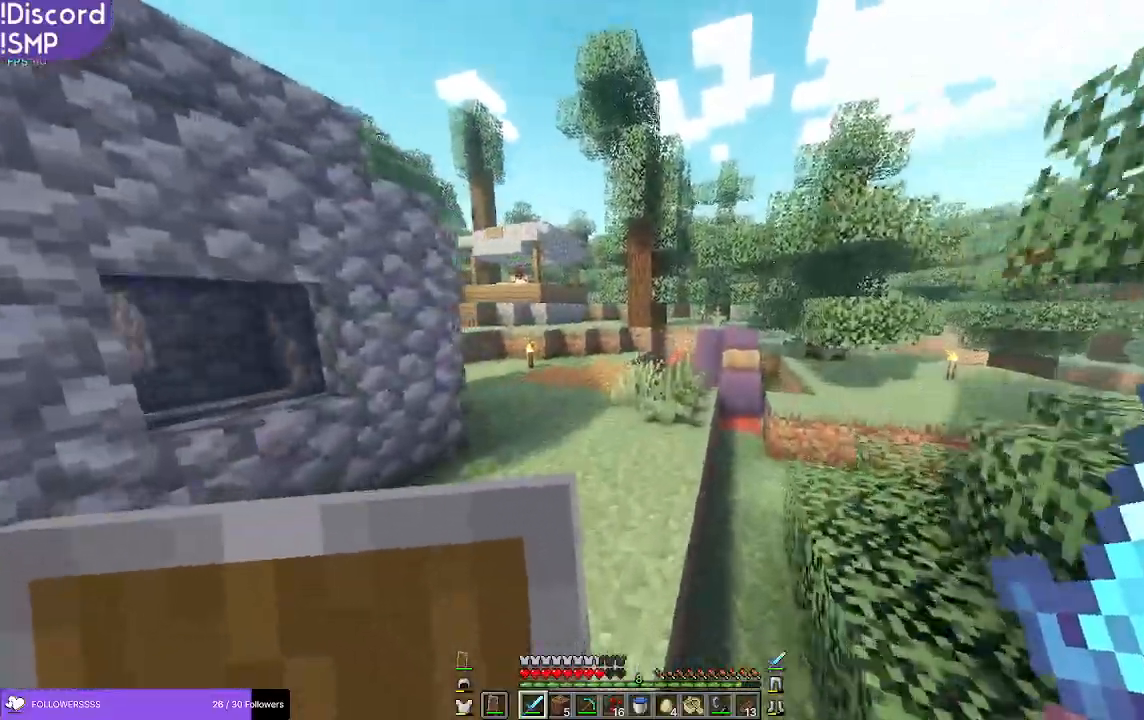
{"keys": ["a", "w"], "mouse": [], "events": [[400, "a", "down"]]}
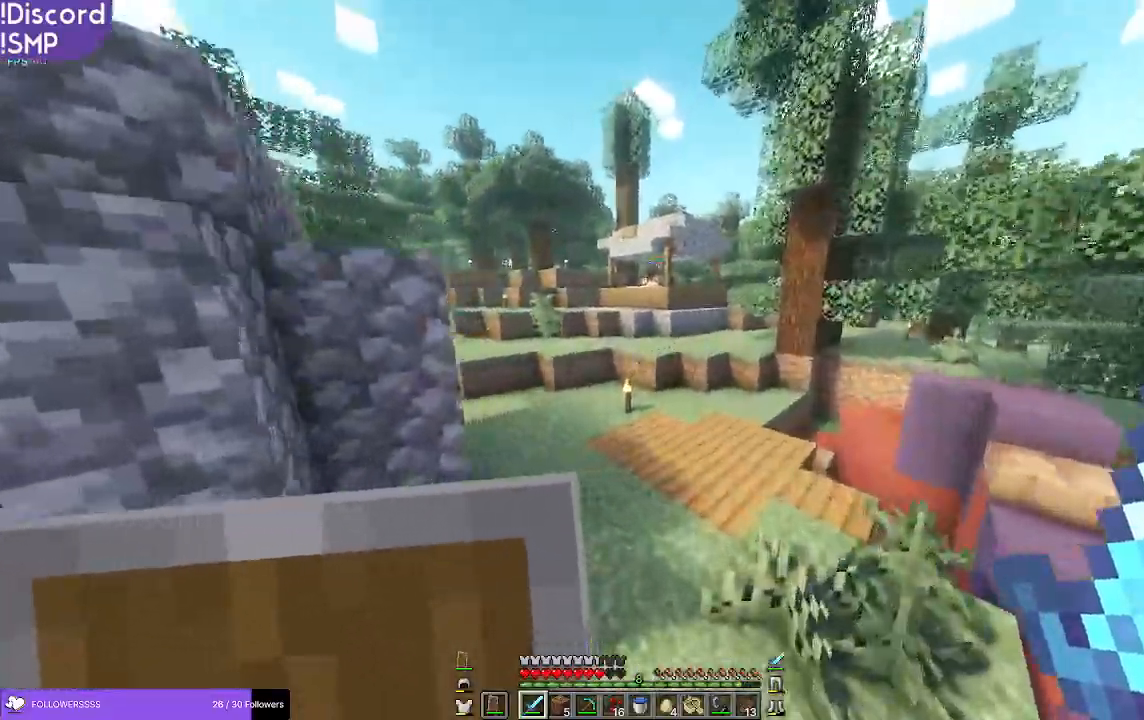
{"keys": ["w"], "mouse": [], "events": [[150, "a", "up"]]}
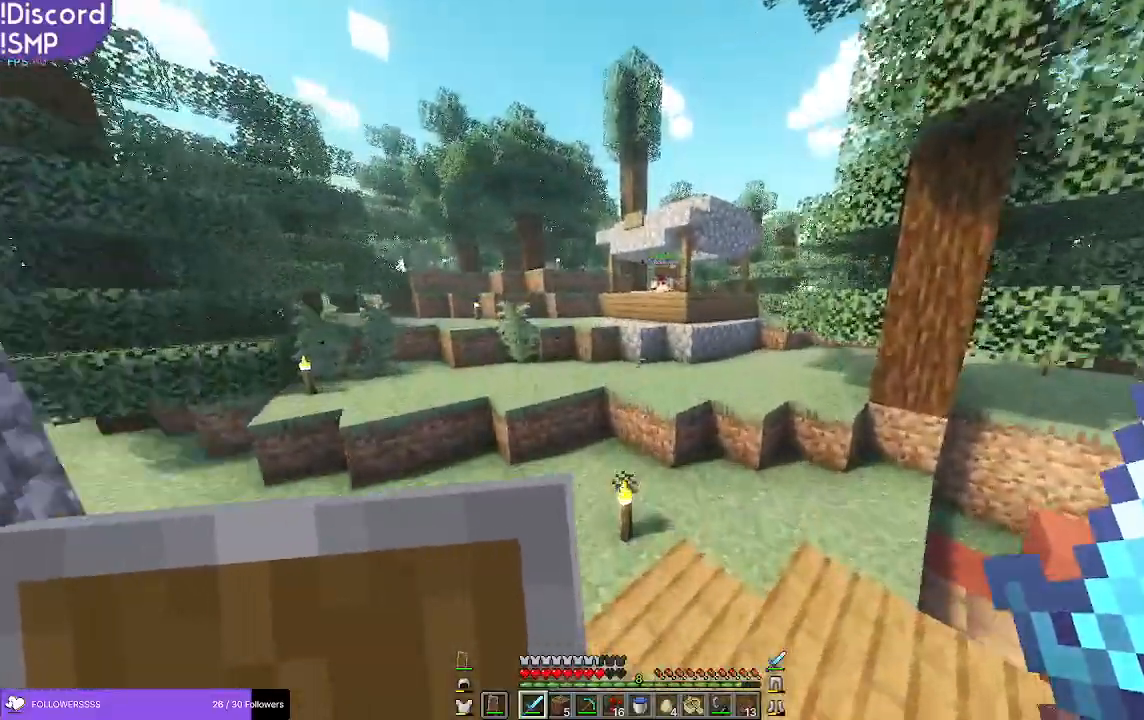
{"keys": ["w"], "mouse": [], "events": []}
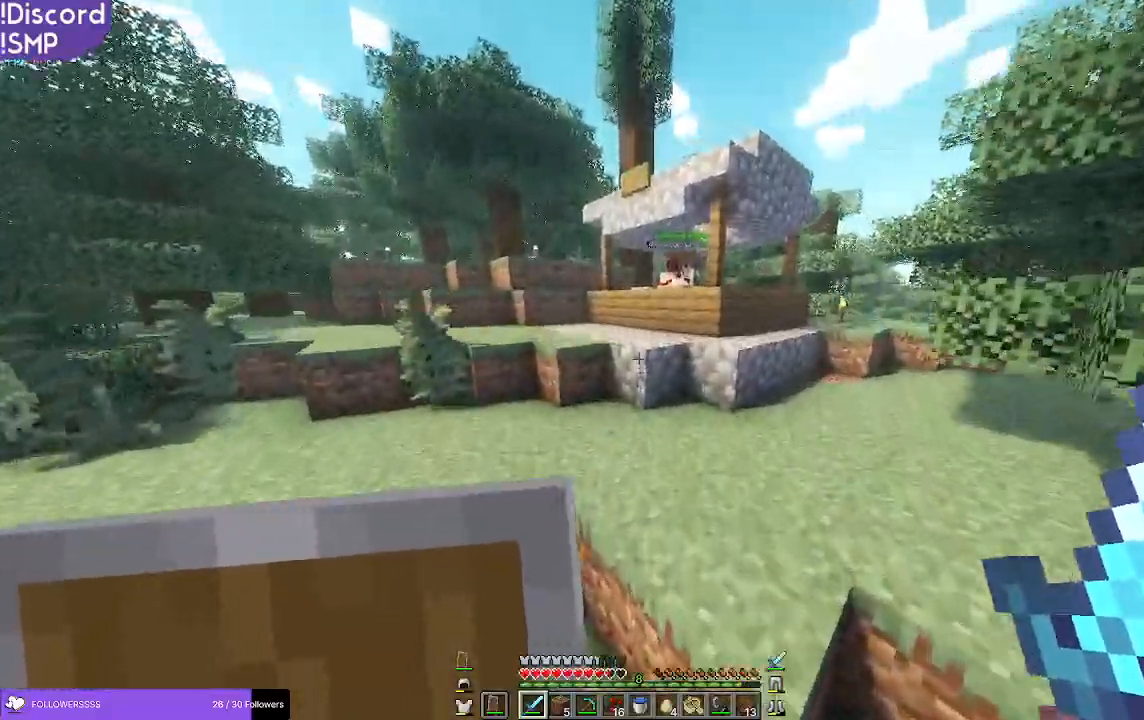
{"keys": ["w"], "mouse": [], "events": []}
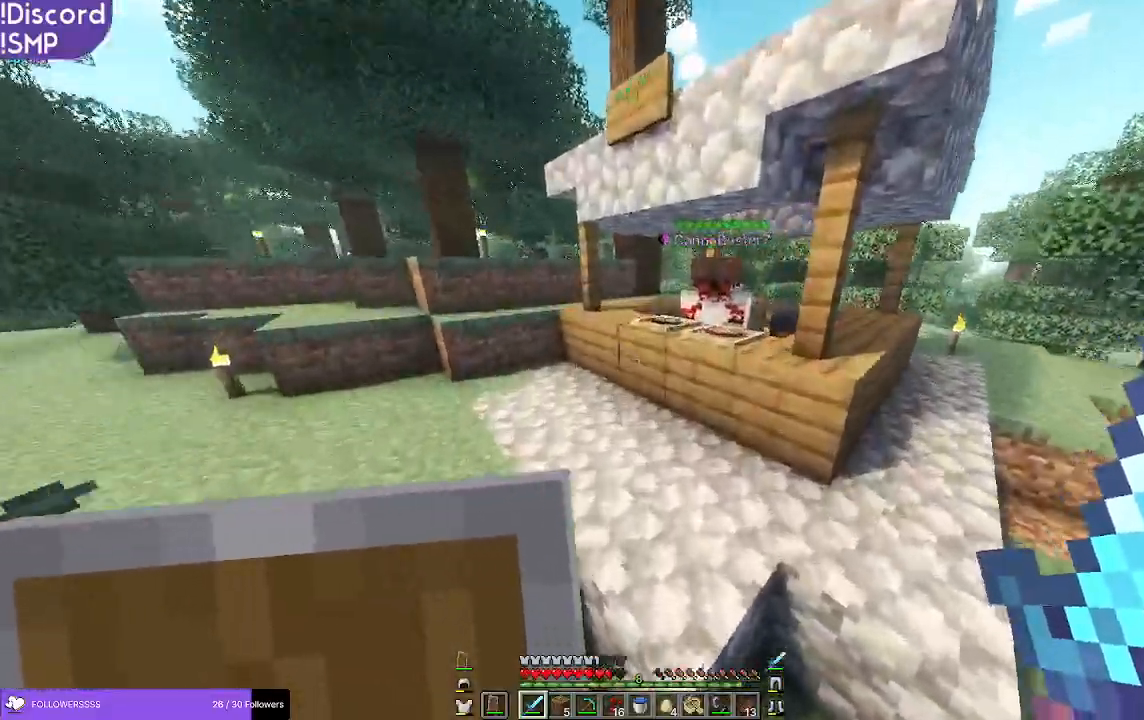
{"keys": [], "mouse": [], "events": [[466, "w", "up"]]}